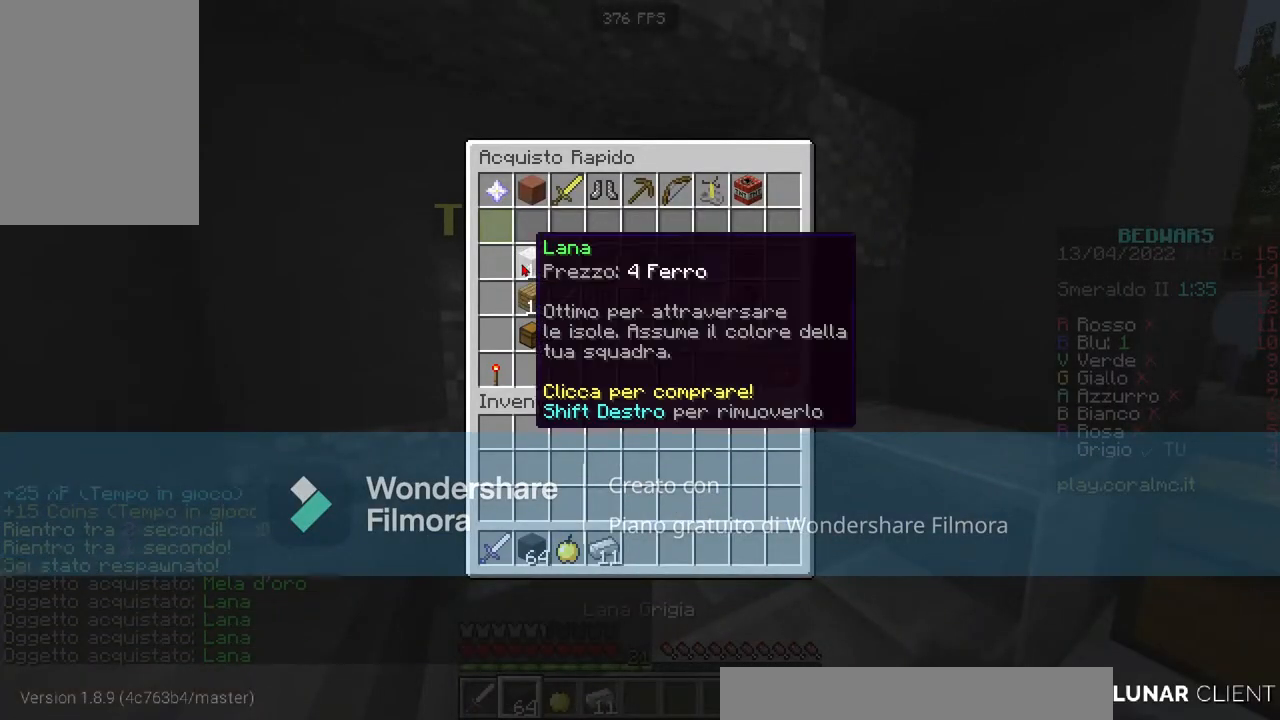
Gameplay with keyboard and mouse; each line is a JSON object with the keys and mouse buttons held at the frame after it. "events" lists presses ("down") and releases ("up") of "a", "d", "s", "space", "w", "mouse_left" and "mouse_right" between this image and that frame as [ms after this image, input, new state], when the widget could be followed in between. "mouse_left", "mouse_right" = the "left", "right" buttons of the "mouse" list. No other keys are recorded. Fast repeated clicks can show as one long hold. Mouse movement is not recorded.
{"keys": [], "mouse": [], "events": []}
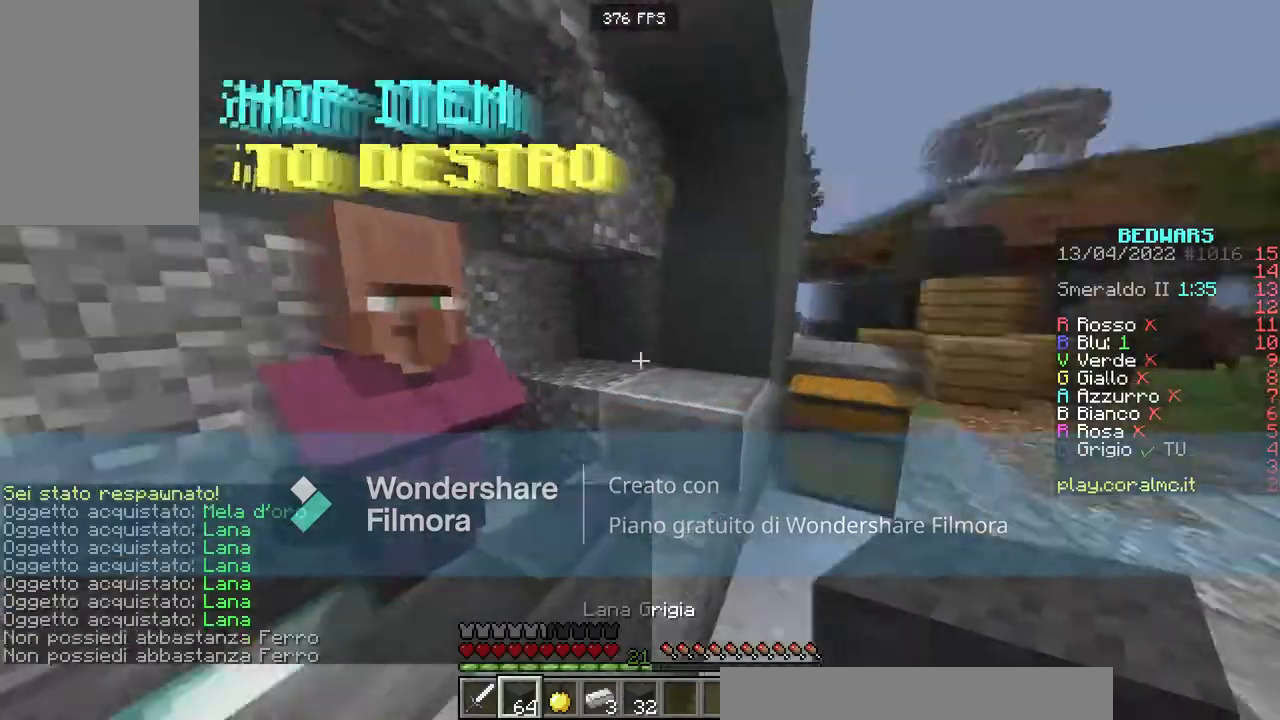
{"keys": ["space", "w"], "mouse": [], "events": [[34, "w", "down"], [334, "space", "down"]]}
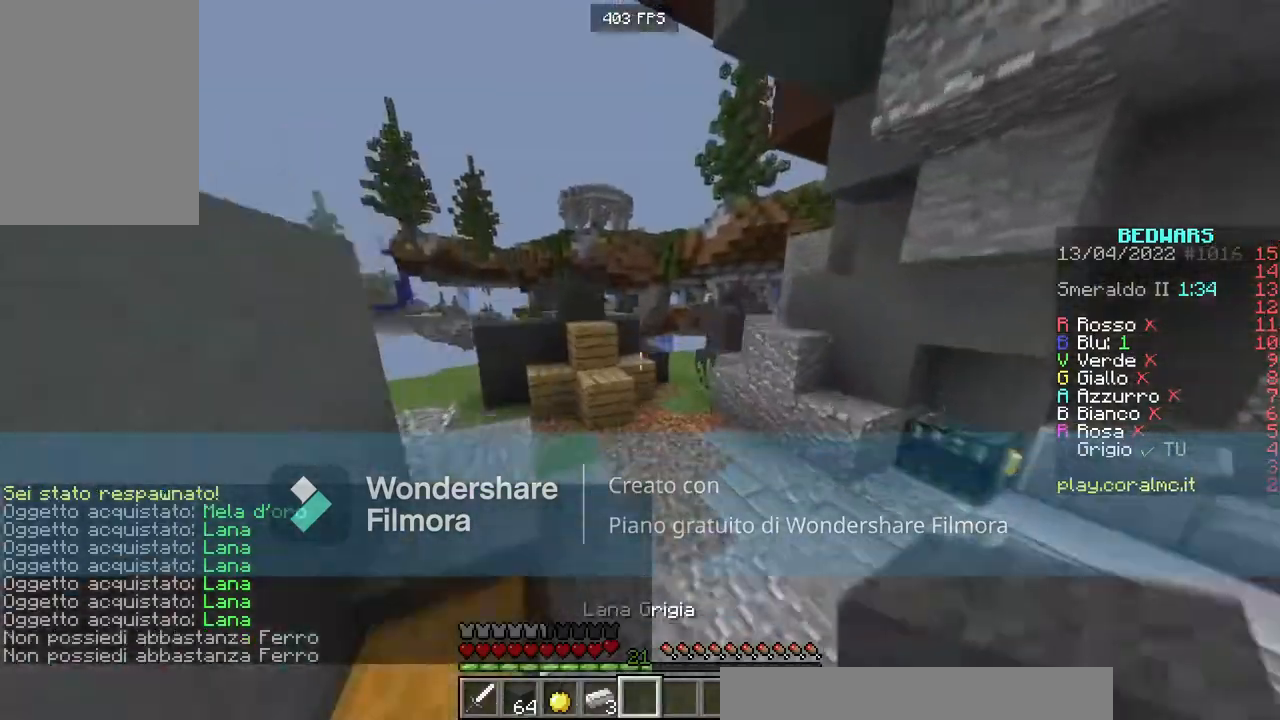
{"keys": ["w"], "mouse": [], "events": [[66, "space", "up"]]}
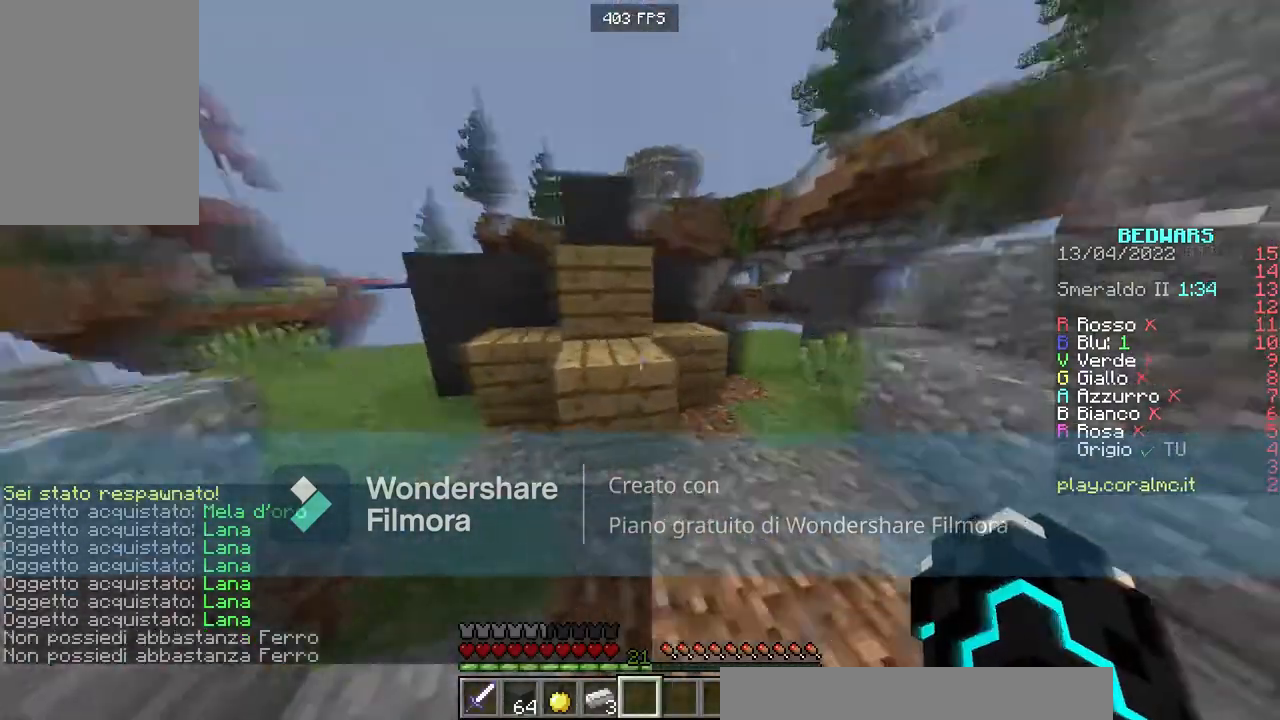
{"keys": ["d", "w"], "mouse": [], "events": [[434, "d", "down"]]}
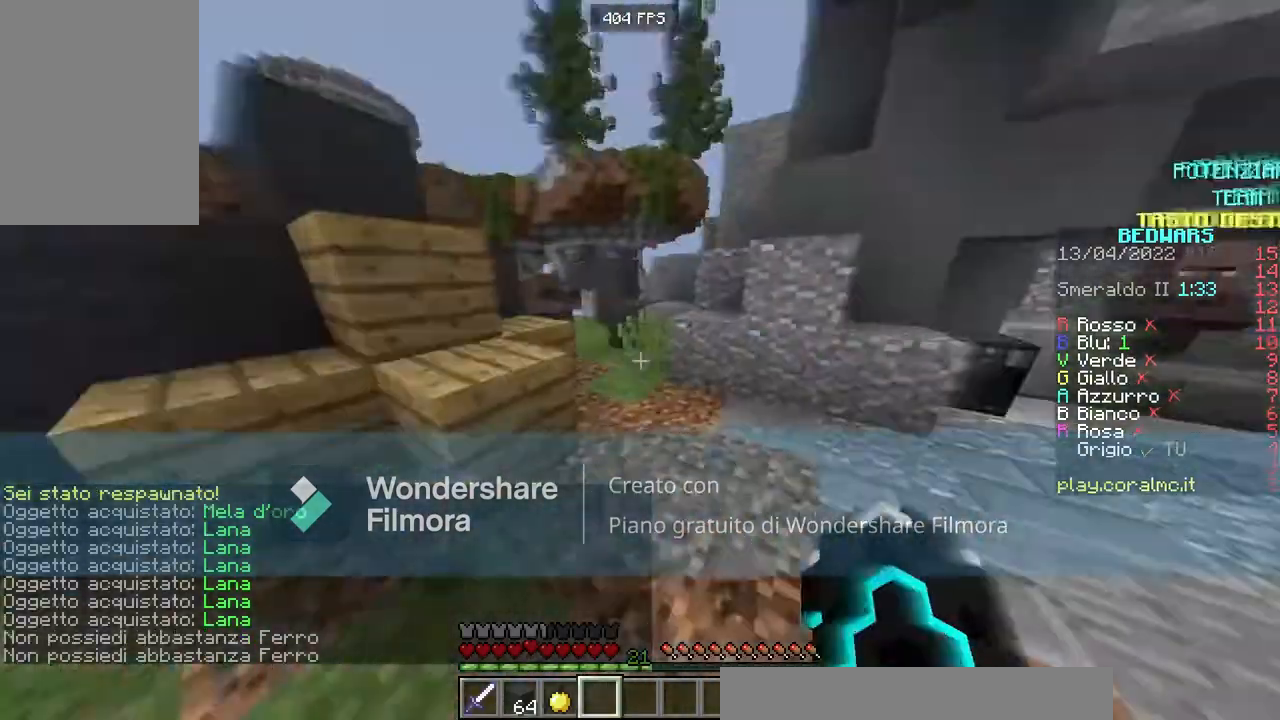
{"keys": ["space", "w"], "mouse": [], "events": [[66, "d", "up"], [400, "space", "down"]]}
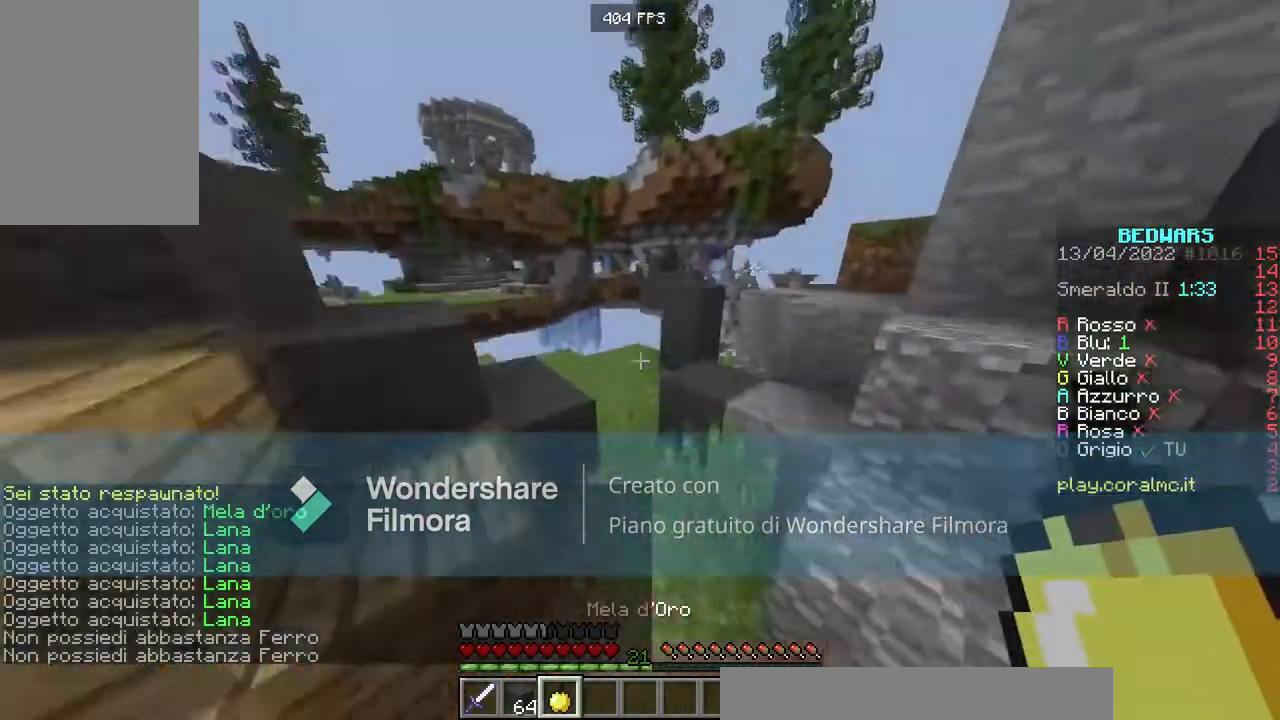
{"keys": ["w"], "mouse": [], "events": [[134, "space", "up"], [167, "a", "down"], [401, "a", "up"], [401, "w", "up"], [467, "w", "down"]]}
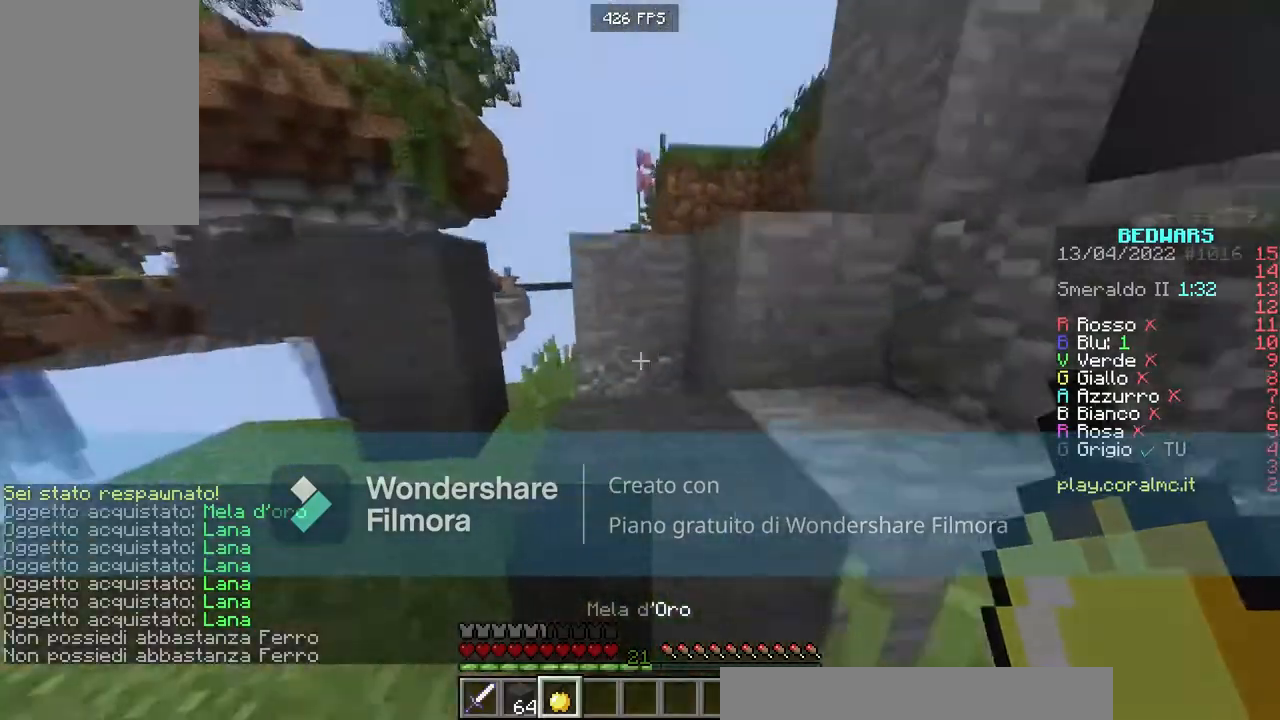
{"keys": ["w"], "mouse": ["right"], "events": [[33, "space", "down"], [133, "space", "up"], [200, "d", "down"], [233, "mouse_right", "down"], [267, "w", "up"], [367, "w", "down"], [400, "d", "up"]]}
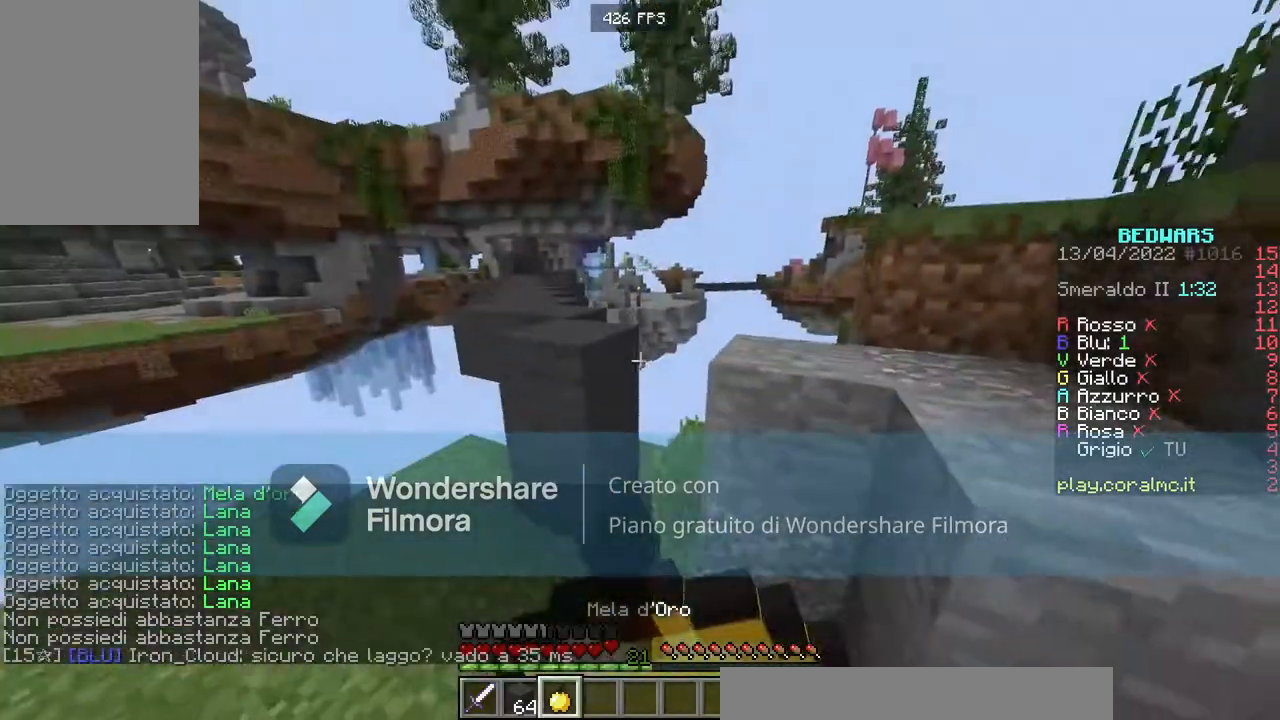
{"keys": ["s"], "mouse": ["right"], "events": [[234, "w", "up"], [467, "s", "down"]]}
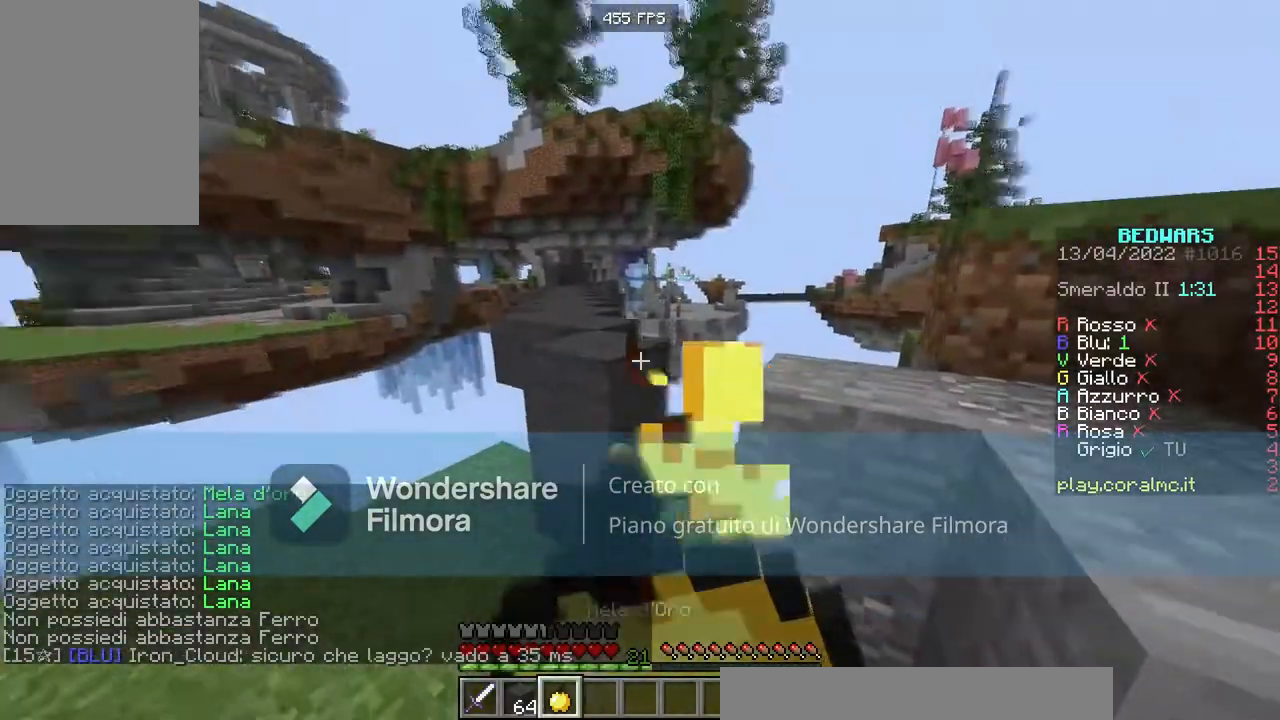
{"keys": [], "mouse": ["right"], "events": [[367, "s", "up"]]}
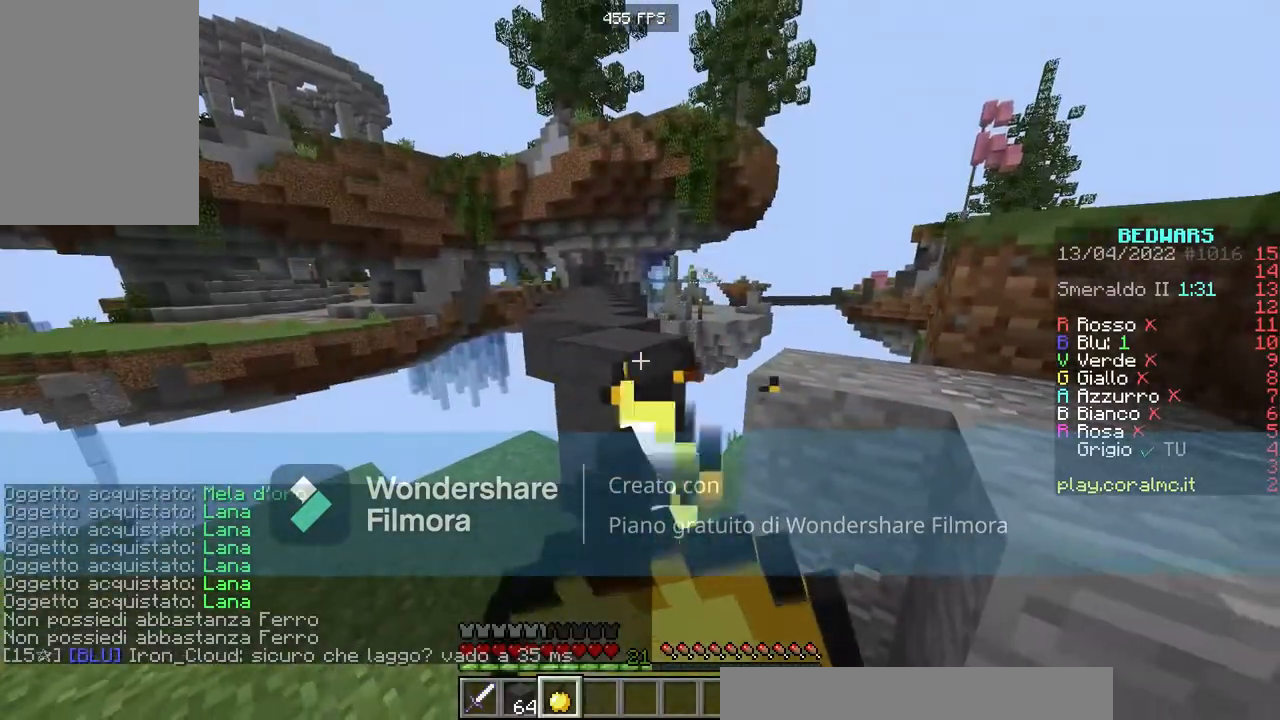
{"keys": ["w"], "mouse": ["right"], "events": [[434, "w", "down"]]}
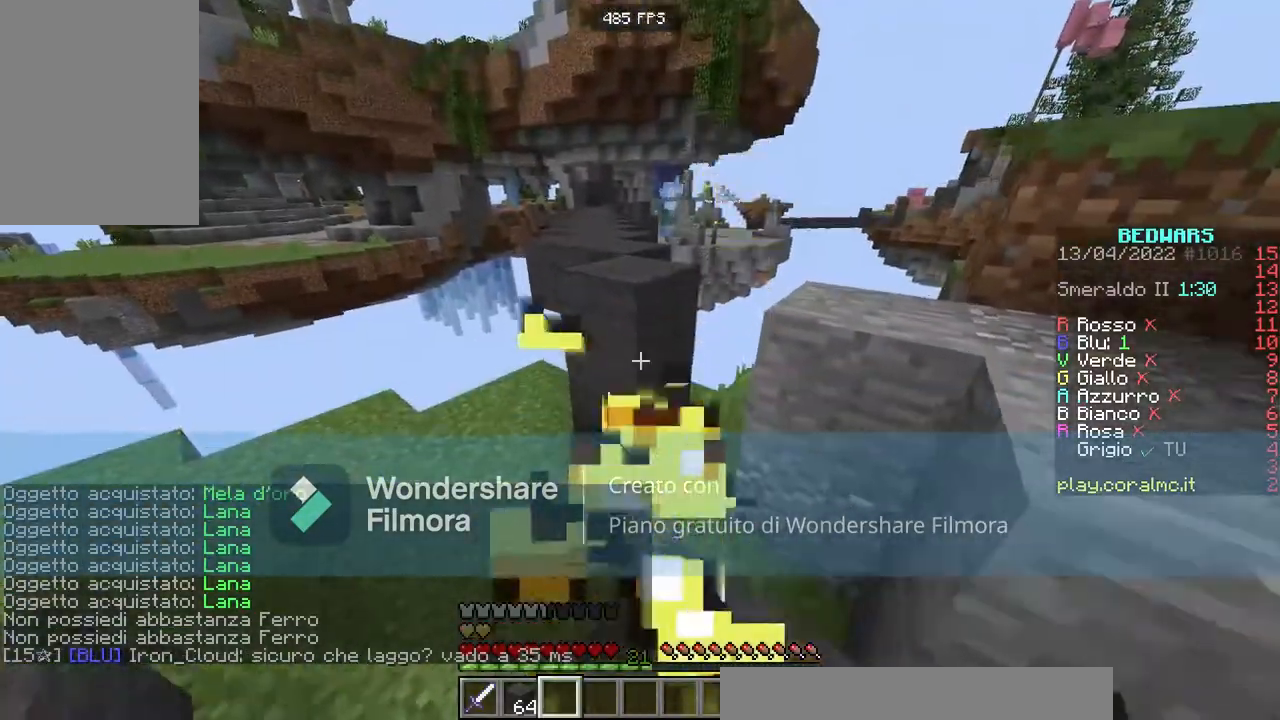
{"keys": ["space", "w"], "mouse": [], "events": [[133, "mouse_right", "up"], [233, "space", "down"], [434, "space", "up"], [500, "space", "down"]]}
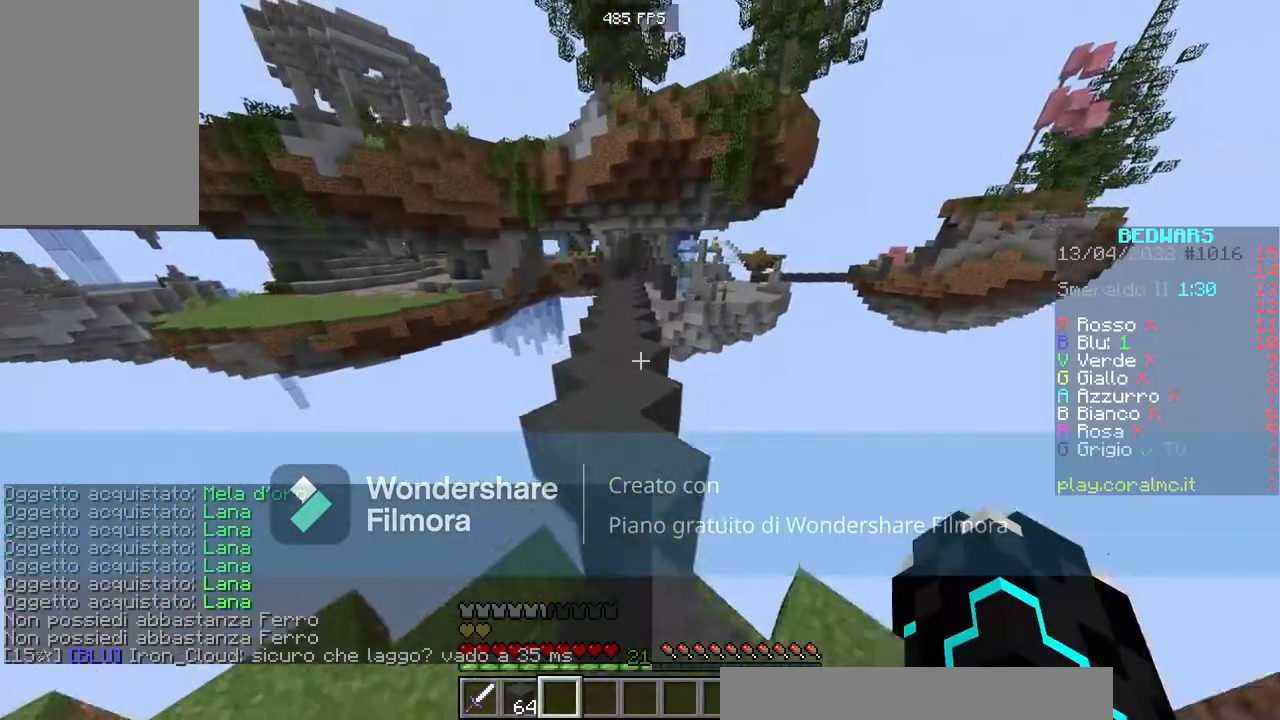
{"keys": ["space", "w"], "mouse": [], "events": [[200, "a", "down"], [267, "a", "up"]]}
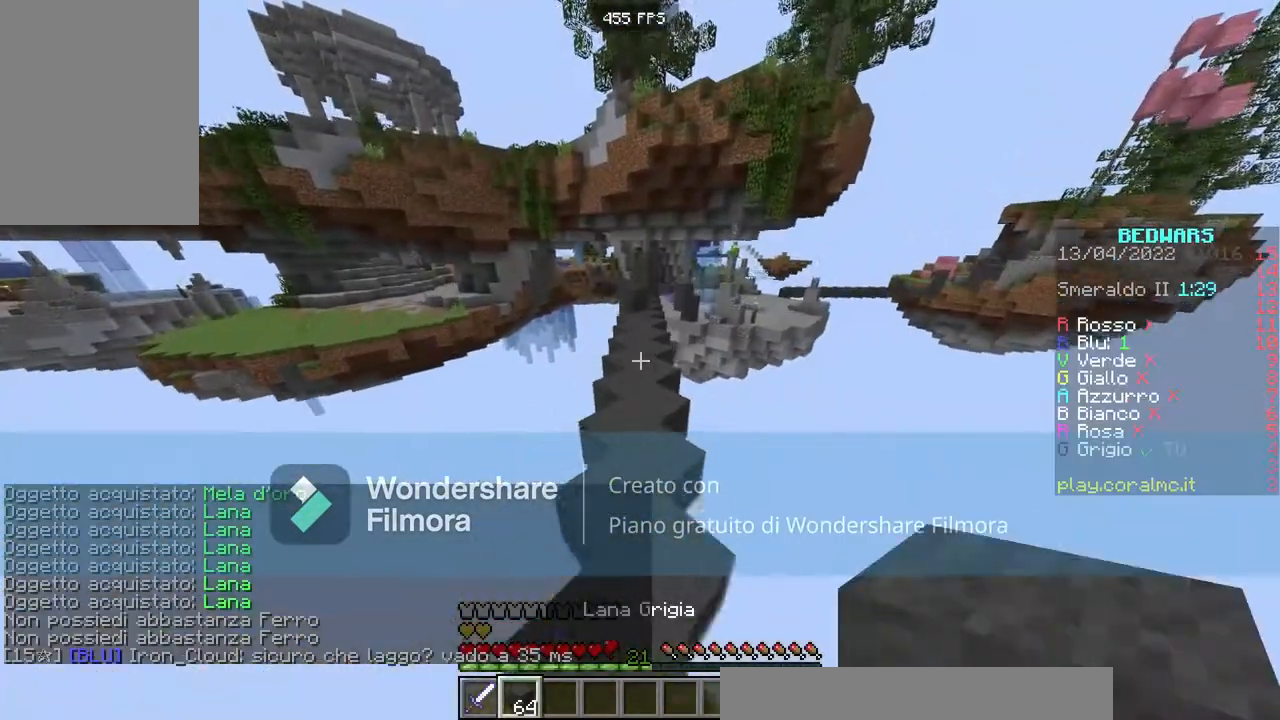
{"keys": ["space", "w"], "mouse": ["left"], "events": [[100, "mouse_left", "down"], [167, "mouse_left", "up"], [300, "mouse_left", "down"], [367, "mouse_left", "up"], [500, "mouse_left", "down"]]}
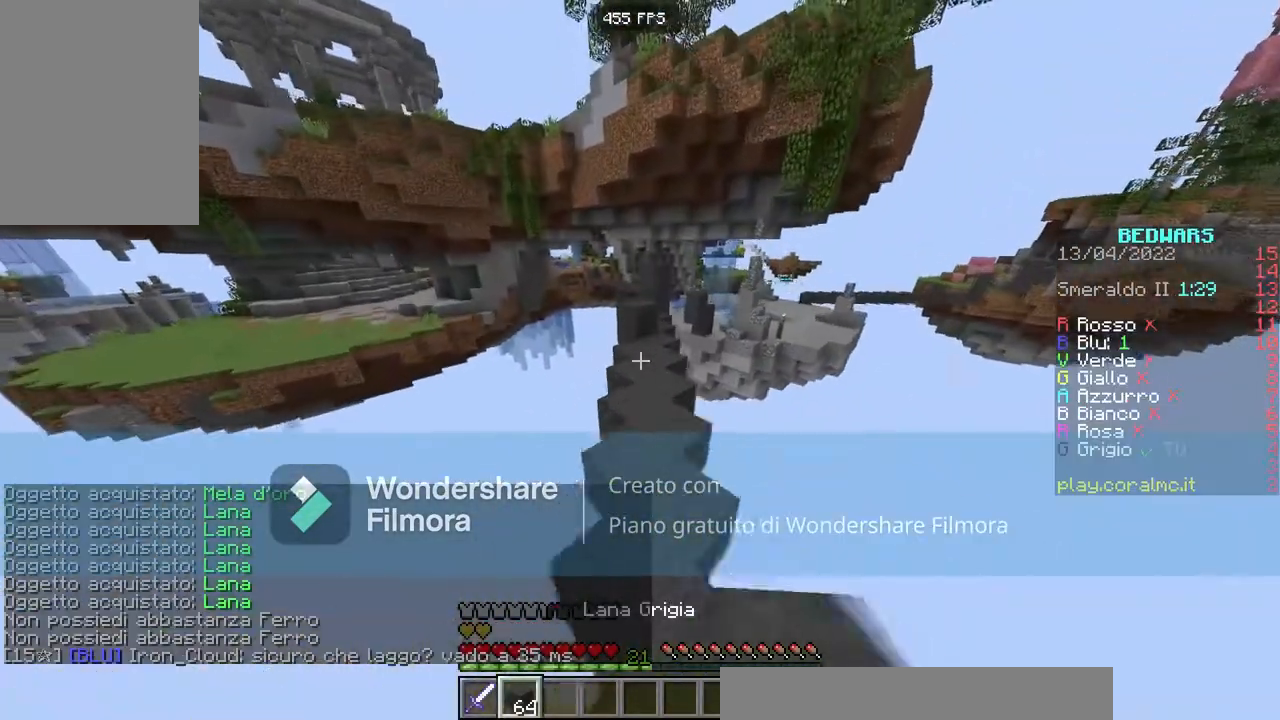
{"keys": ["w"], "mouse": [], "events": [[134, "mouse_left", "up"], [134, "space", "up"]]}
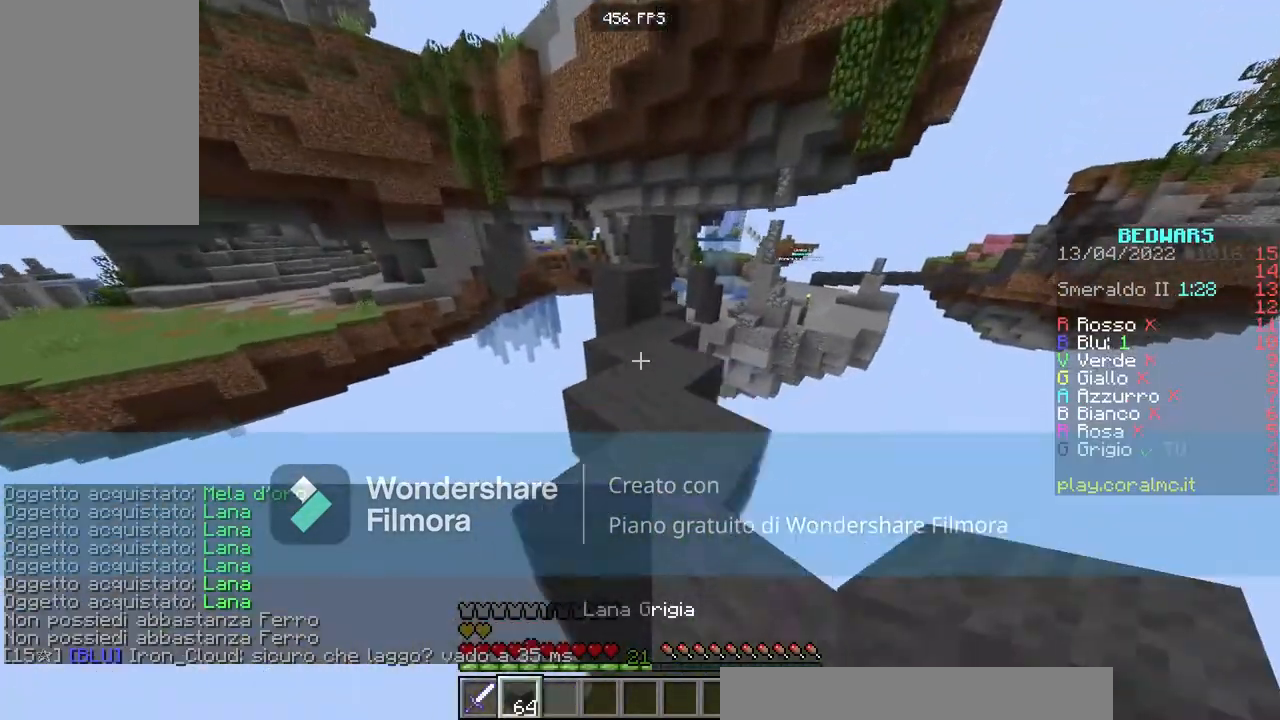
{"keys": ["space", "w"], "mouse": [], "events": [[467, "space", "down"]]}
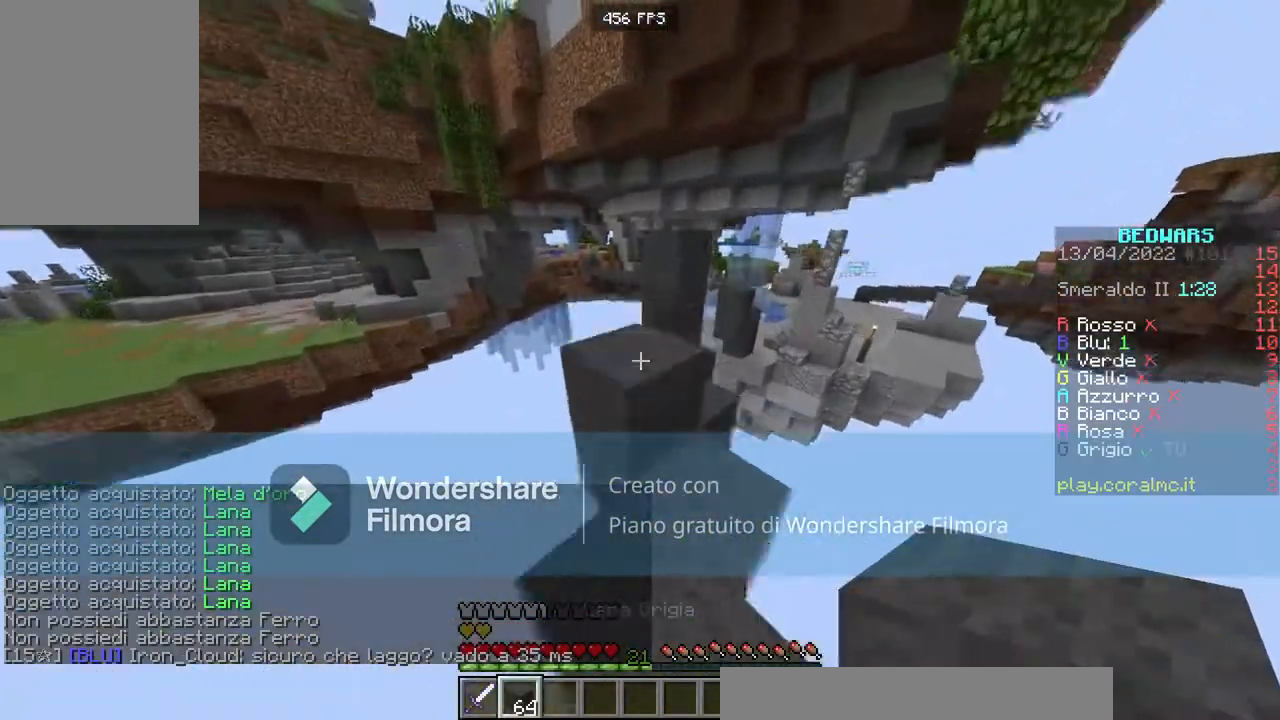
{"keys": ["space", "w"], "mouse": [], "events": [[167, "space", "up"], [334, "mouse_right", "down"], [401, "space", "down"], [434, "mouse_right", "up"]]}
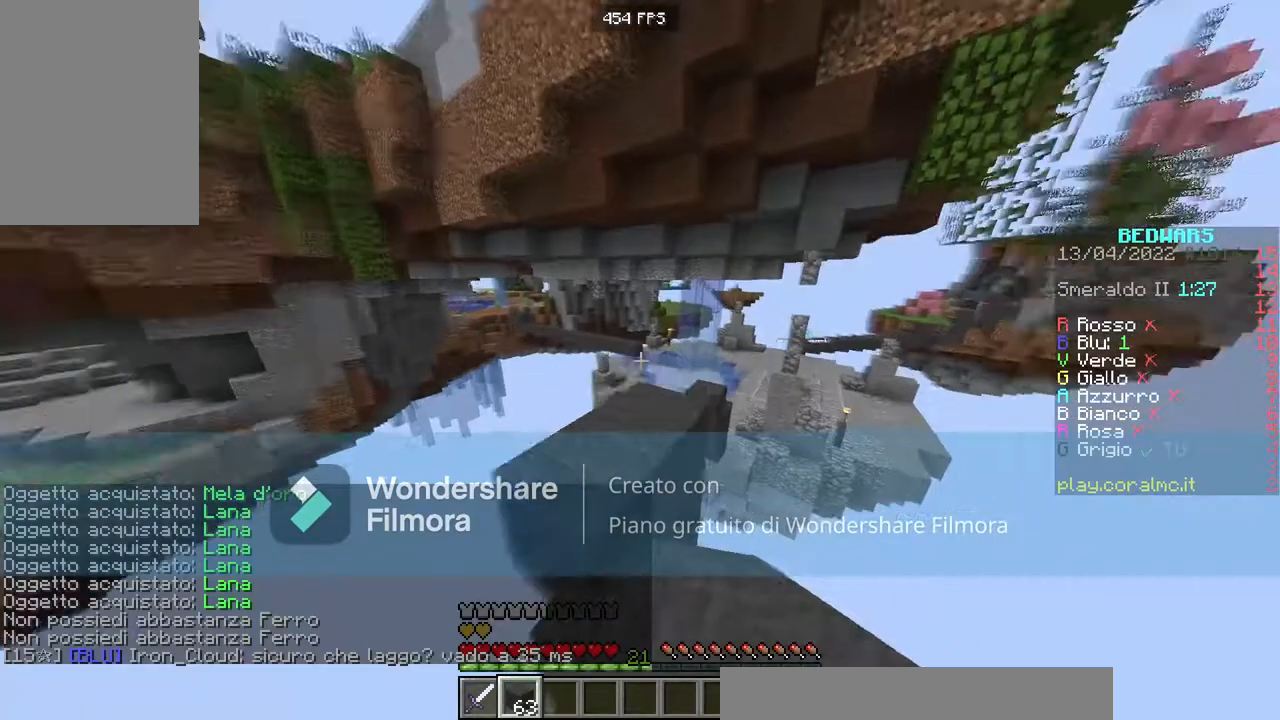
{"keys": ["space", "w"], "mouse": [], "events": [[100, "space", "up"], [500, "space", "down"]]}
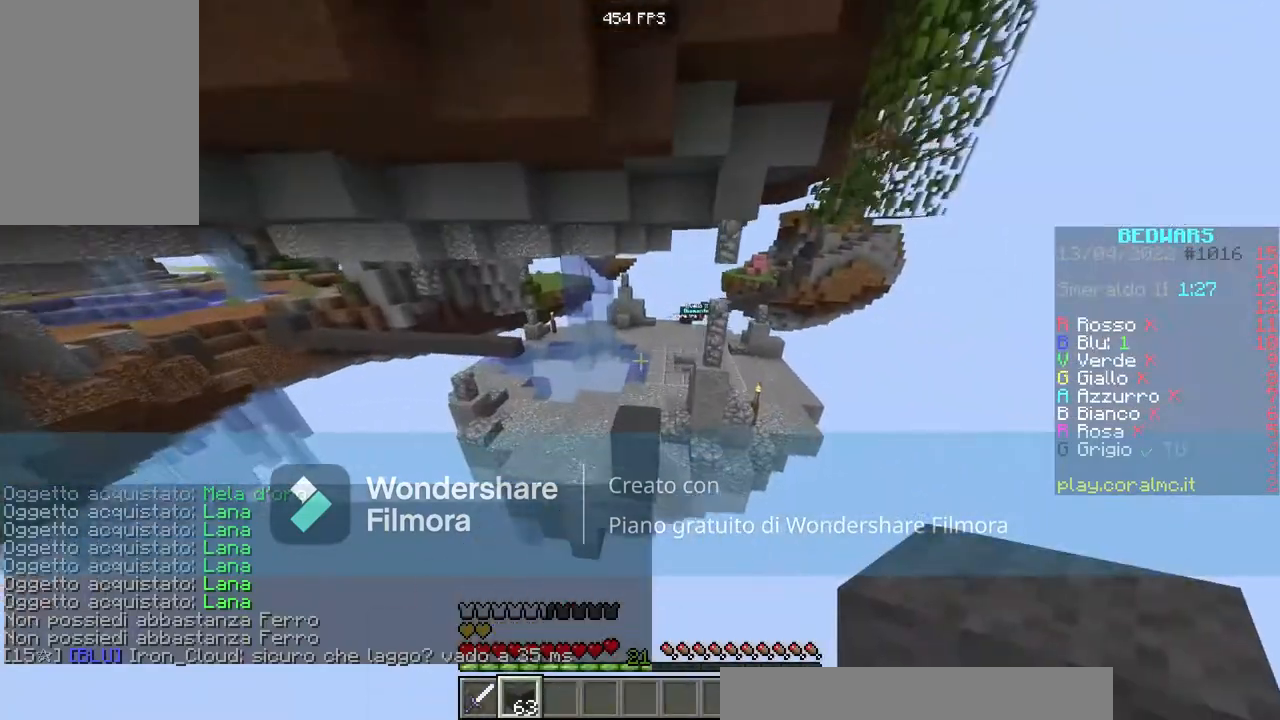
{"keys": ["space", "w"], "mouse": [], "events": []}
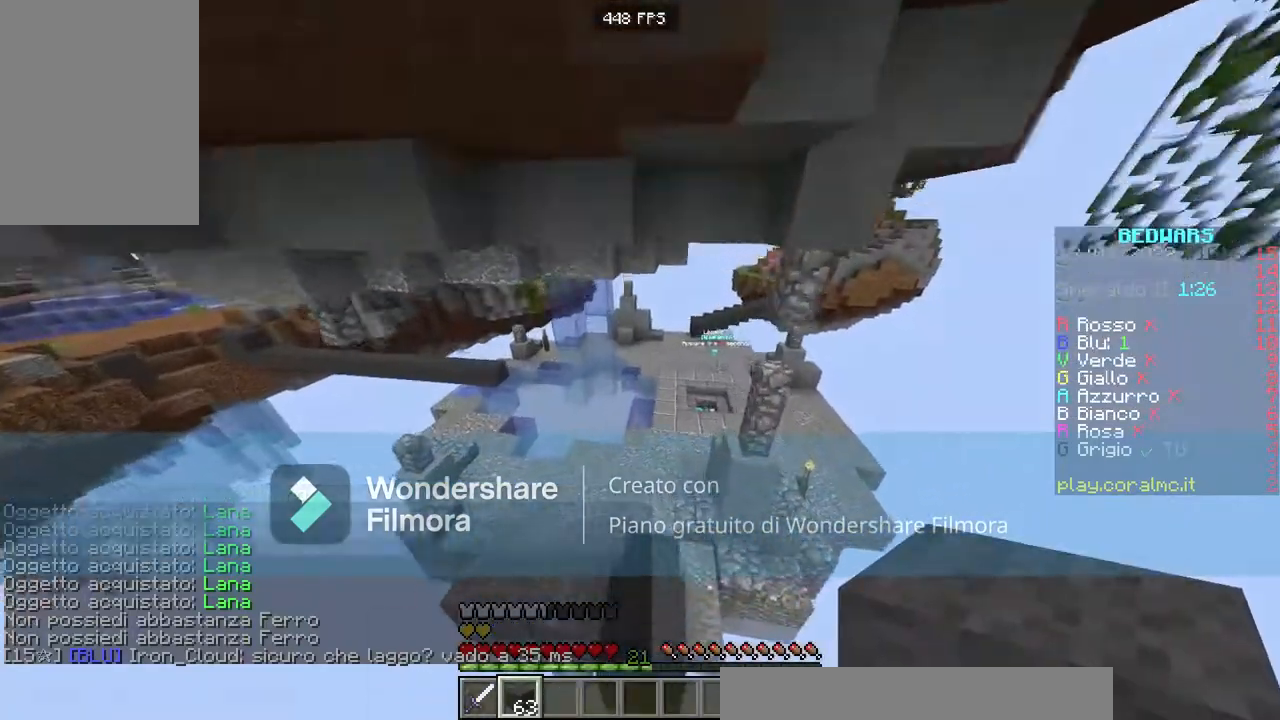
{"keys": [], "mouse": [], "events": [[167, "space", "up"], [200, "w", "up"]]}
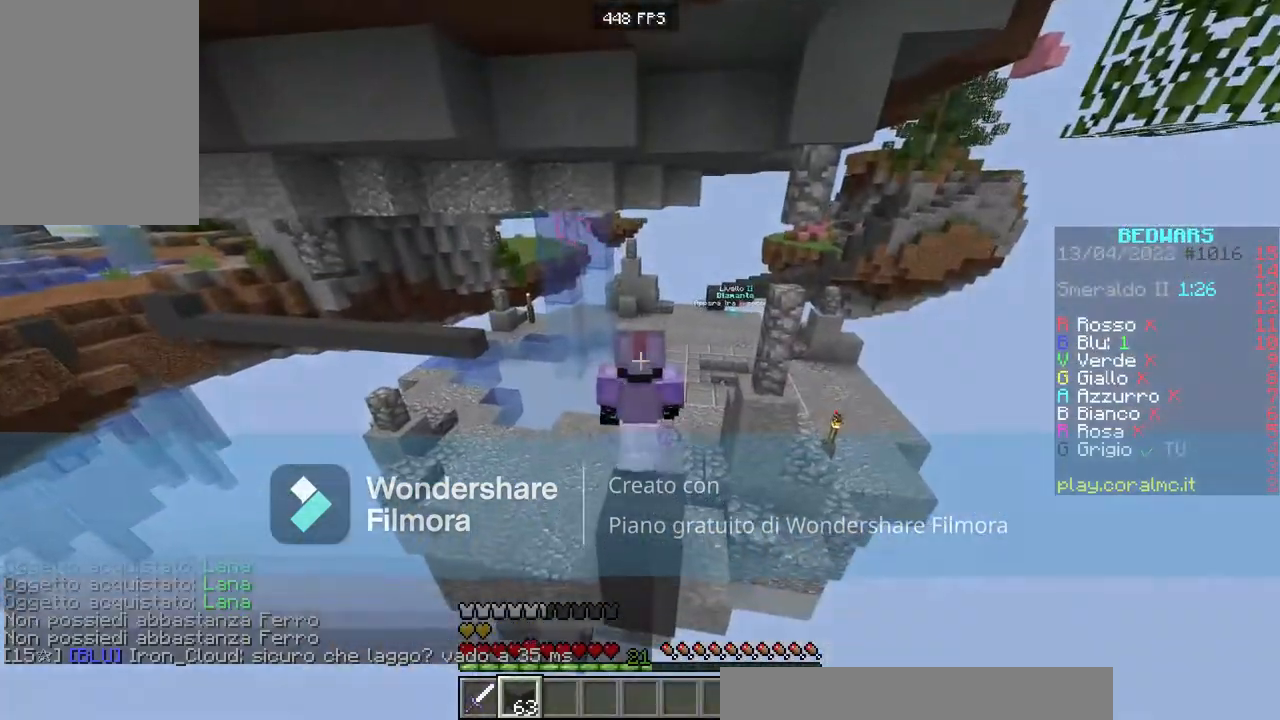
{"keys": [], "mouse": [], "events": []}
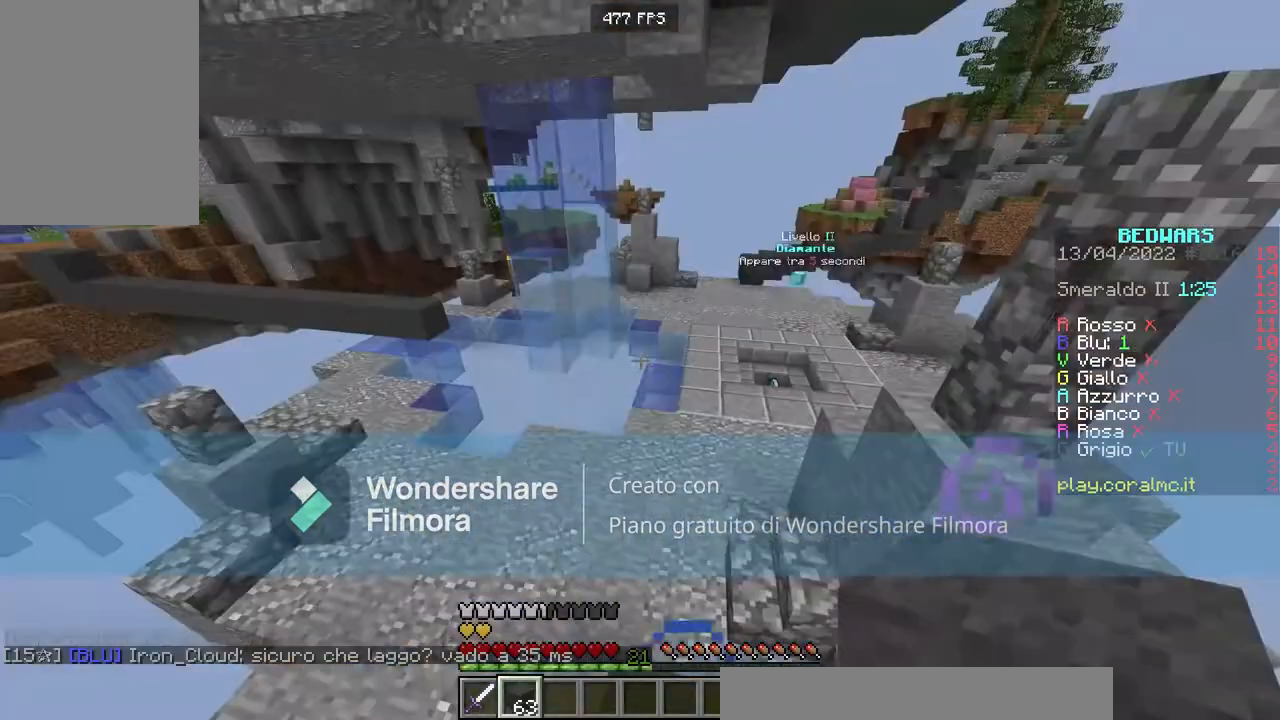
{"keys": [], "mouse": [], "events": []}
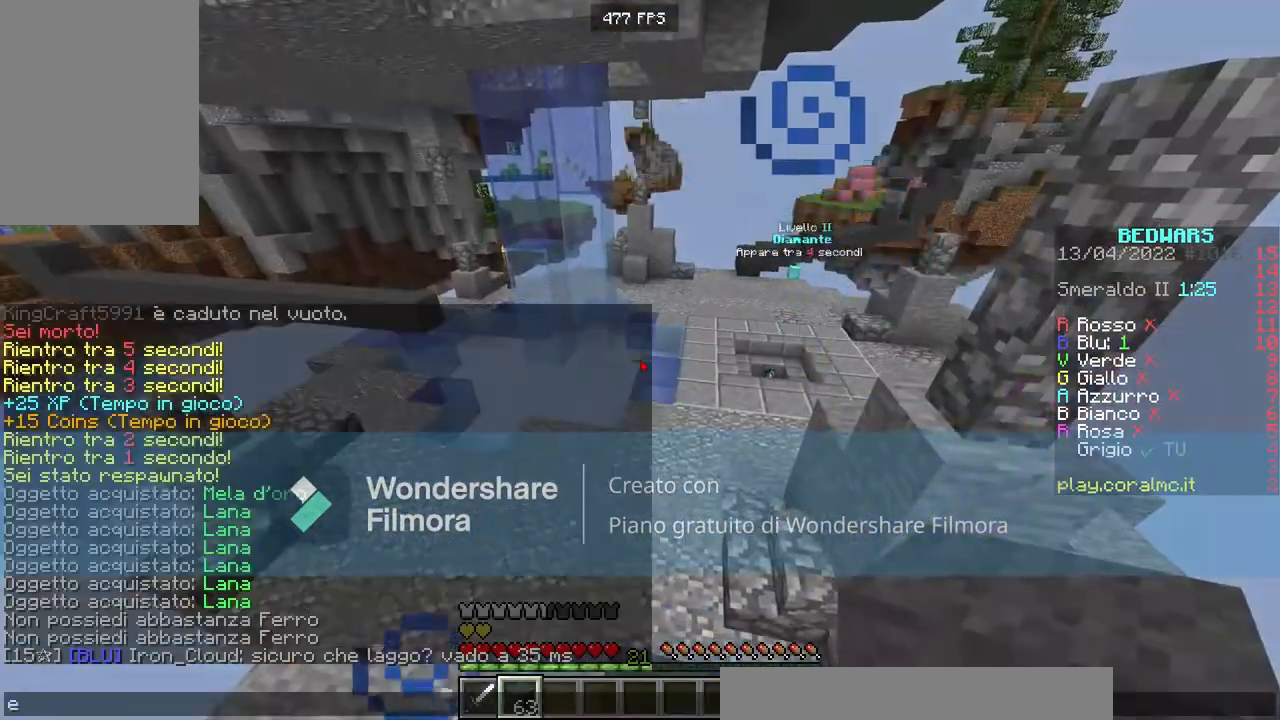
{"keys": [], "mouse": [], "events": []}
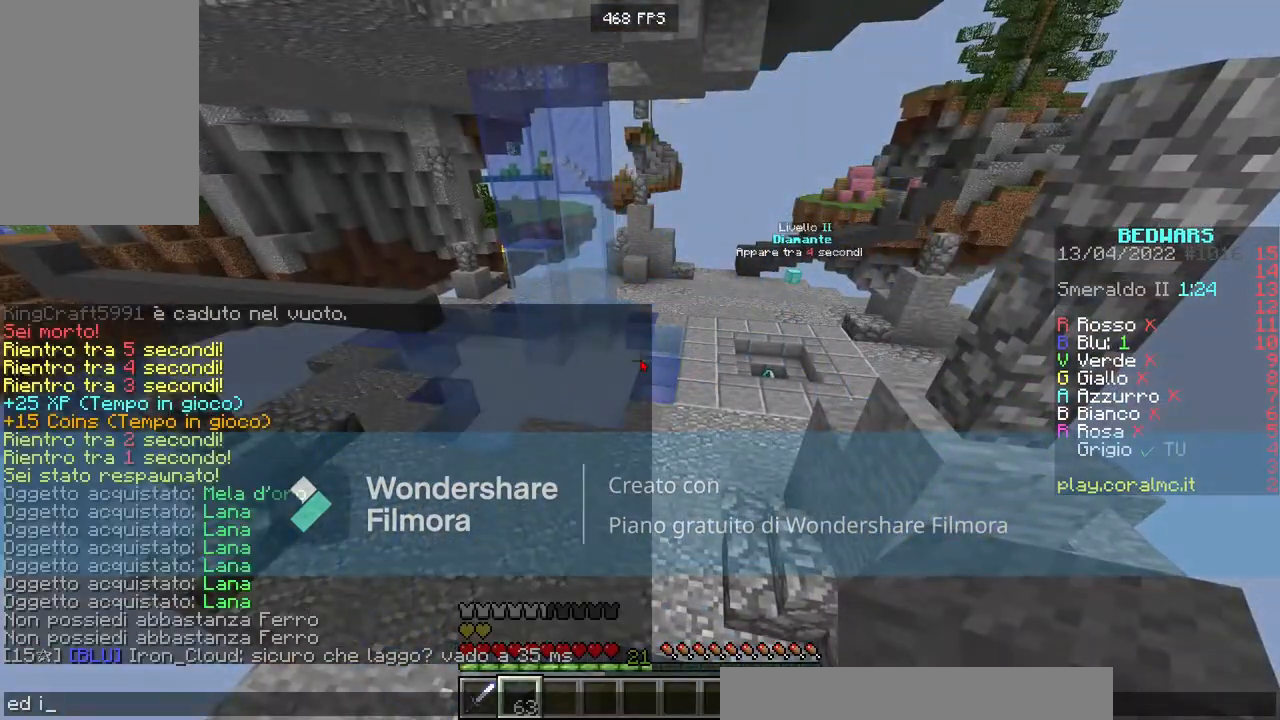
{"keys": [], "mouse": [], "events": []}
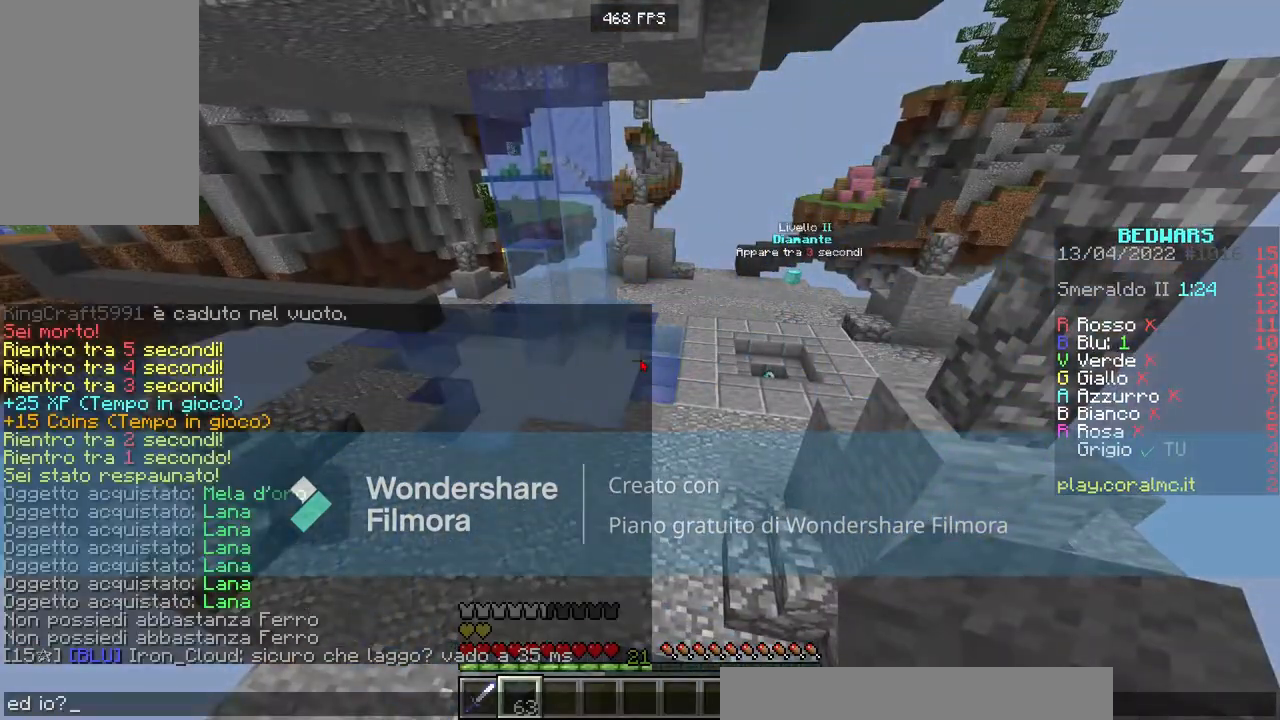
{"keys": ["a", "w"], "mouse": [], "events": [[301, "w", "down"], [501, "a", "down"]]}
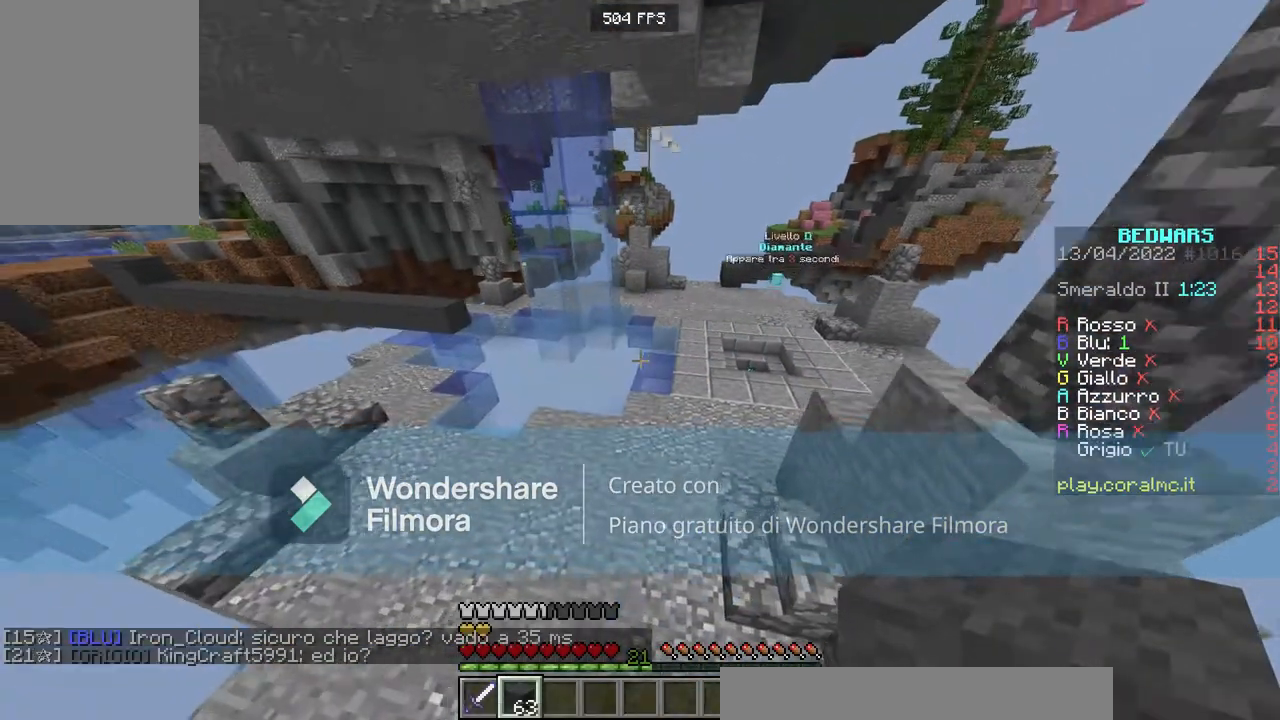
{"keys": ["w"], "mouse": [], "events": [[167, "a", "up"], [167, "space", "down"], [500, "space", "up"]]}
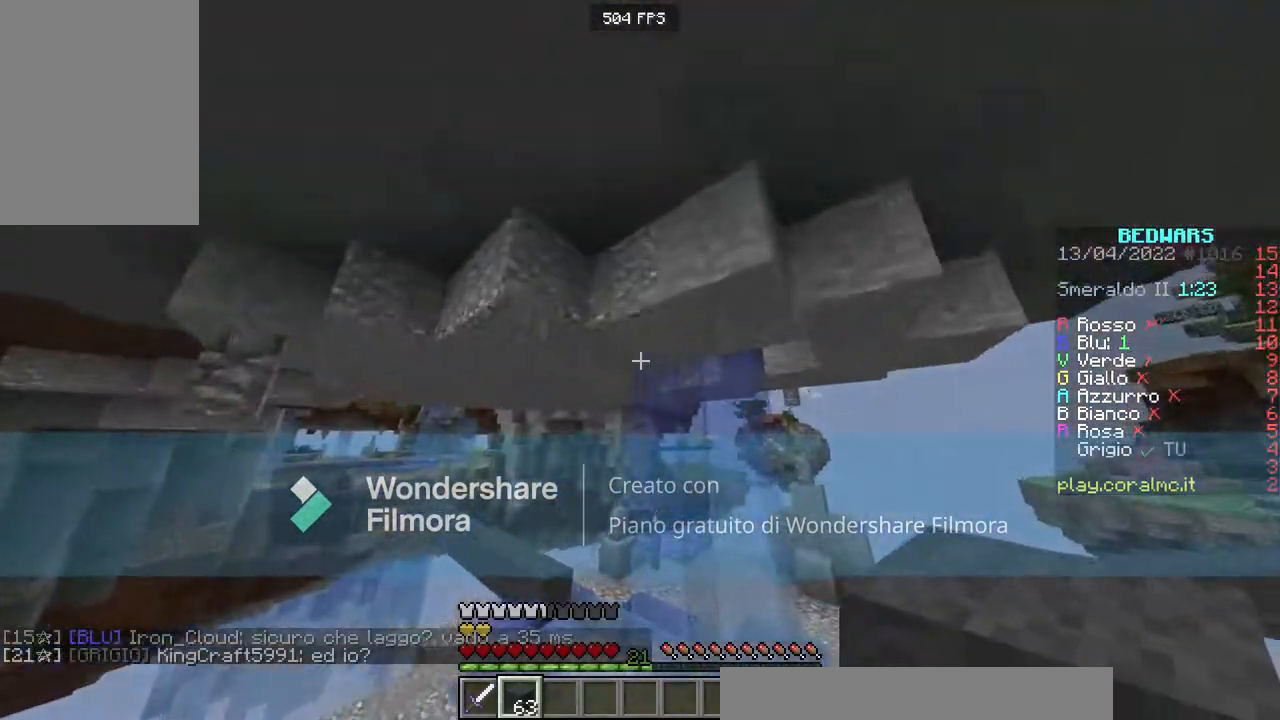
{"keys": ["a", "w"], "mouse": [], "events": [[467, "a", "down"]]}
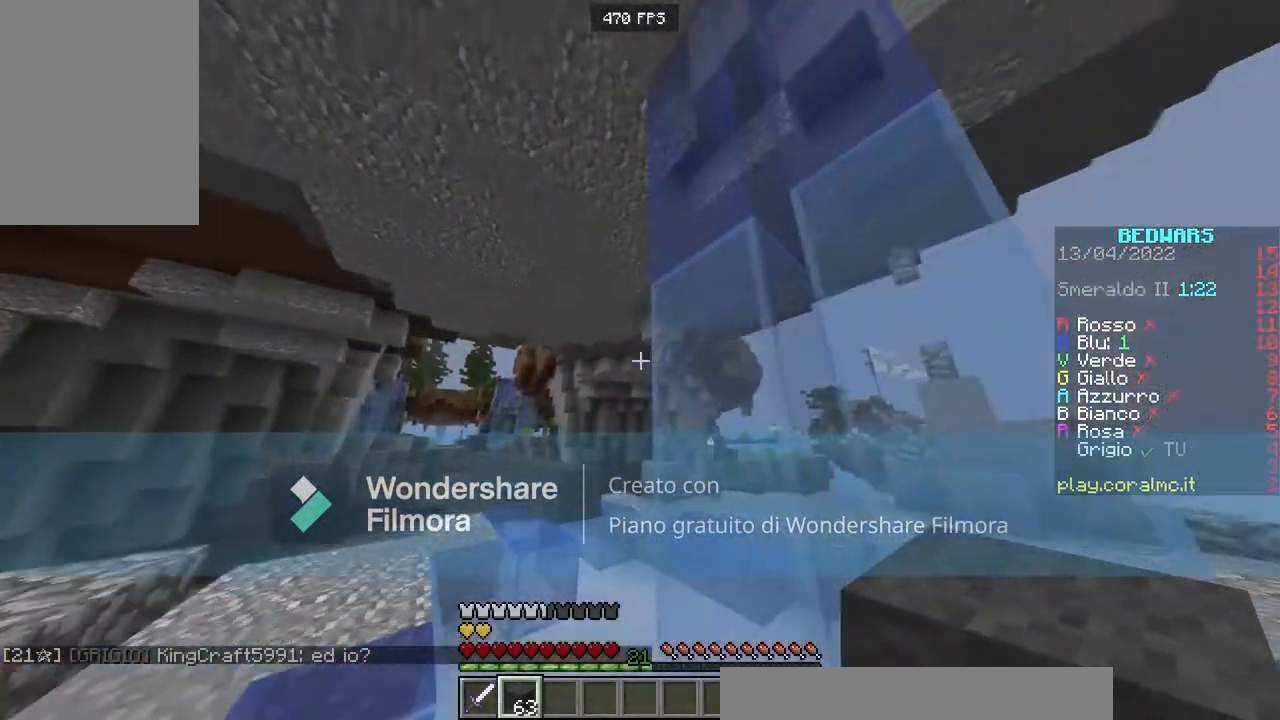
{"keys": ["w"], "mouse": [], "events": [[66, "a", "up"]]}
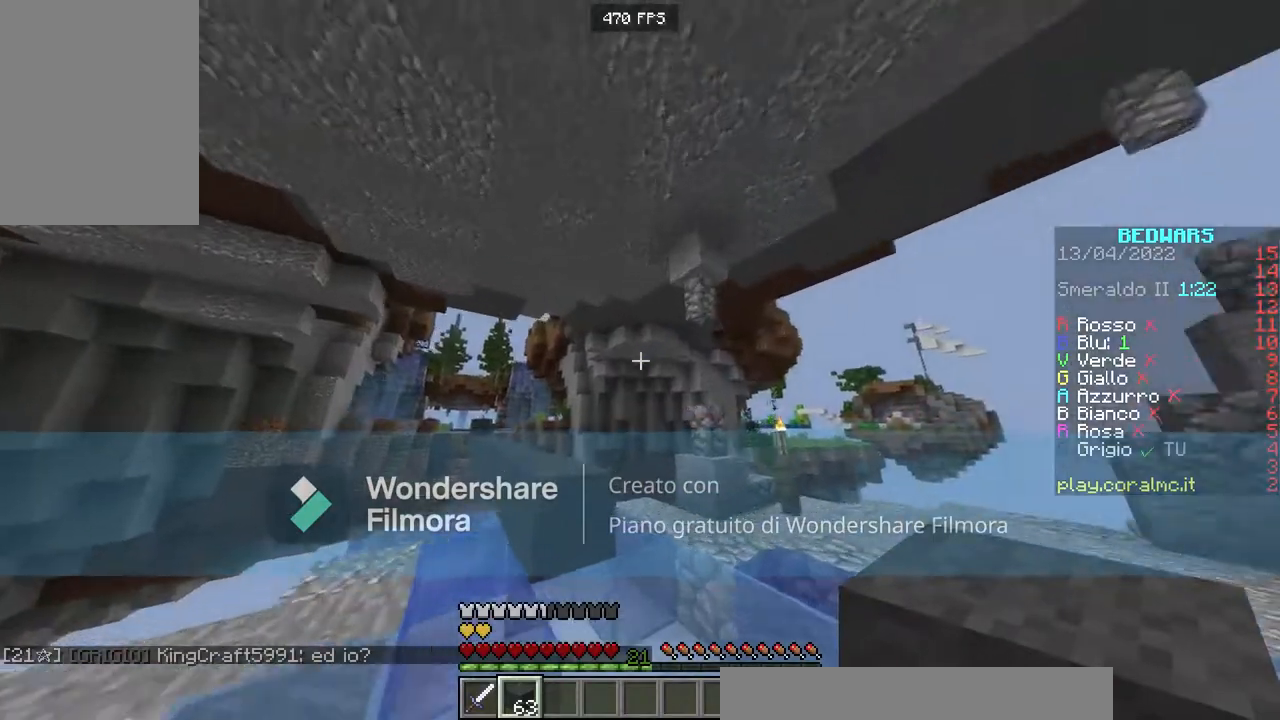
{"keys": [], "mouse": [], "events": [[267, "w", "up"]]}
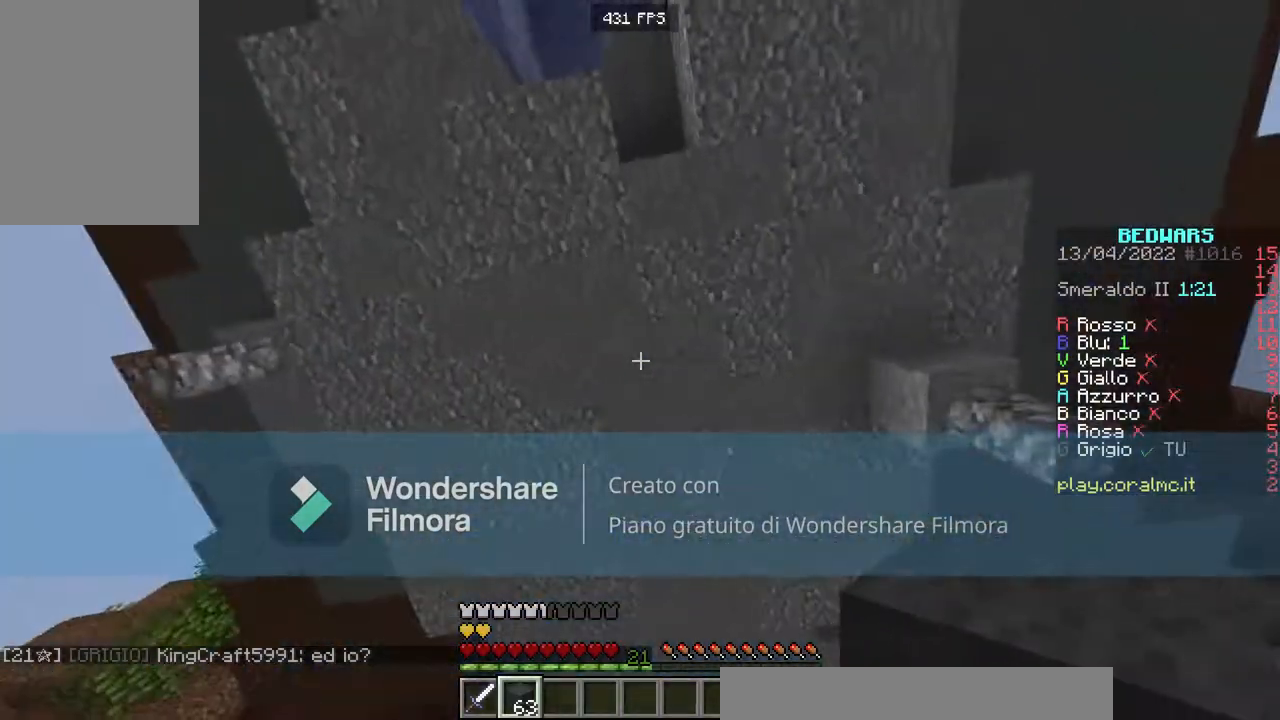
{"keys": [], "mouse": [], "events": []}
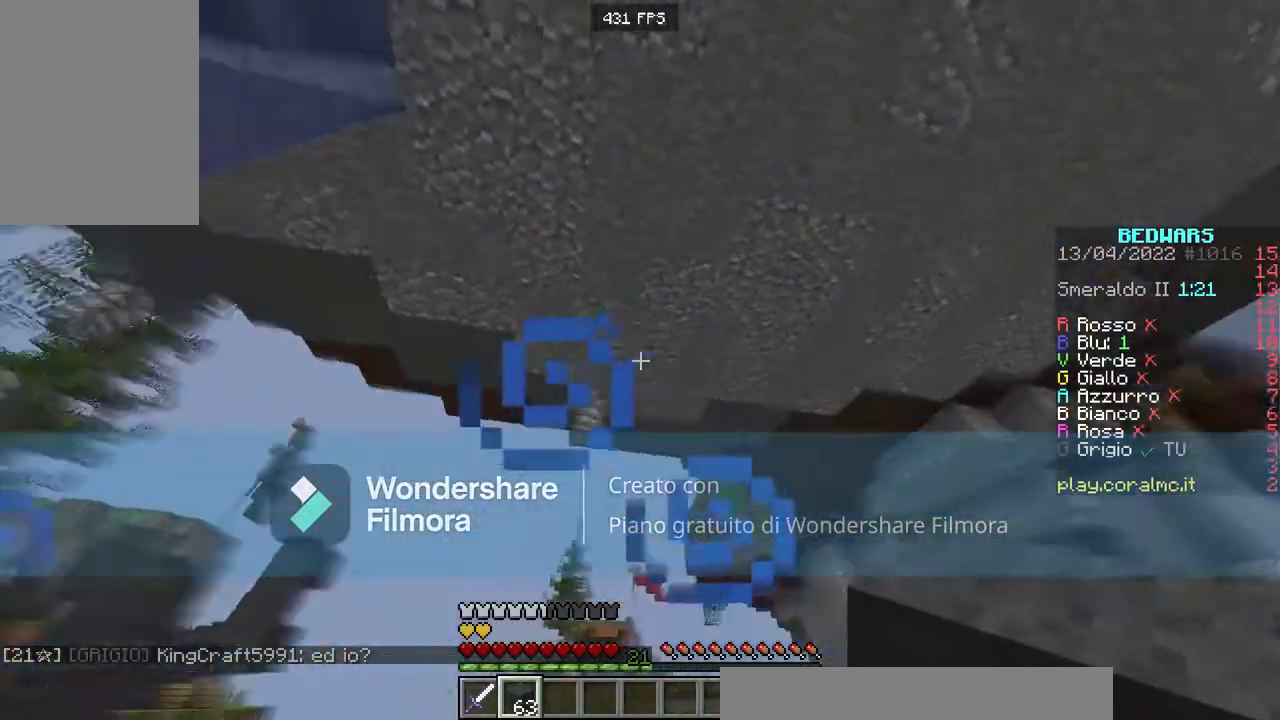
{"keys": [], "mouse": [], "events": []}